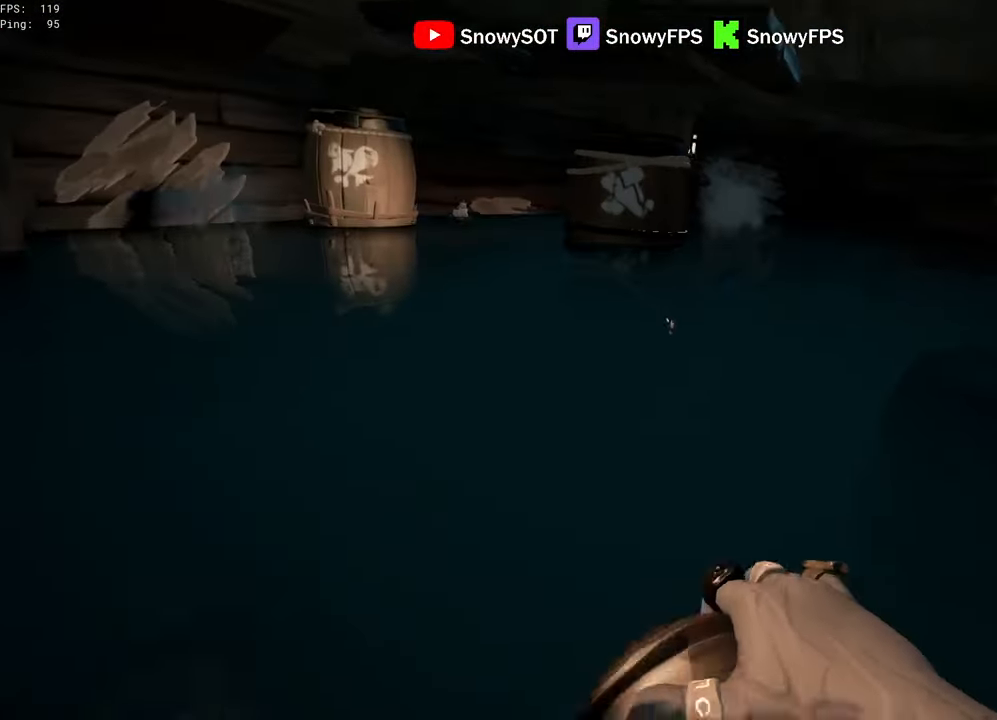
Gameplay with keyboard and mouse; each line is a JSON object with the keys and mouse buttons held at the frame after it. "events" lists presses ("down") and releases ("up") of "1", "2", "3", "4", "5", "a", "alt", "c", "caps_lock", "ctrl", "d", "e", "f", "g", "q", "r", "s", "shift", "space", "t", "tab", "v", "w", "x", "z", "mouse_left", "mouse_wheel" and "mouse_right" between this image and that frame as [ms after this image, input, new state], when the widget could be followed in between. "mouse_left", "mouse_wheel", "mouse_right" = the "left", "wheel", "right" buttons of the "mouse" list. No other keys are recorded. "wheel" means that the mouse wheel is clicked or scrolled. "mouse_move" is the direction in which the mouse moves at that frame (one of eight, or "still"), when it could be read.
{"keys": ["a", "w"], "mouse": [], "mouse_move": "still"}
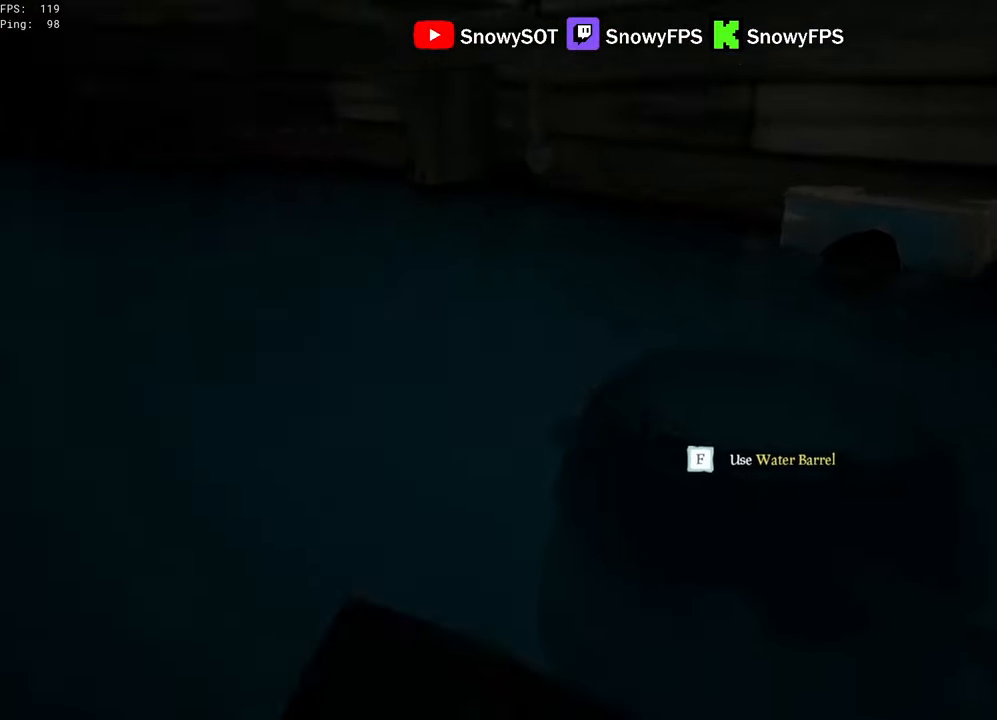
{"keys": [], "mouse": [], "mouse_move": "still", "events": [[233, "w", "up"], [283, "mouse_left", "down"], [317, "a", "up"], [417, "mouse_left", "up"]]}
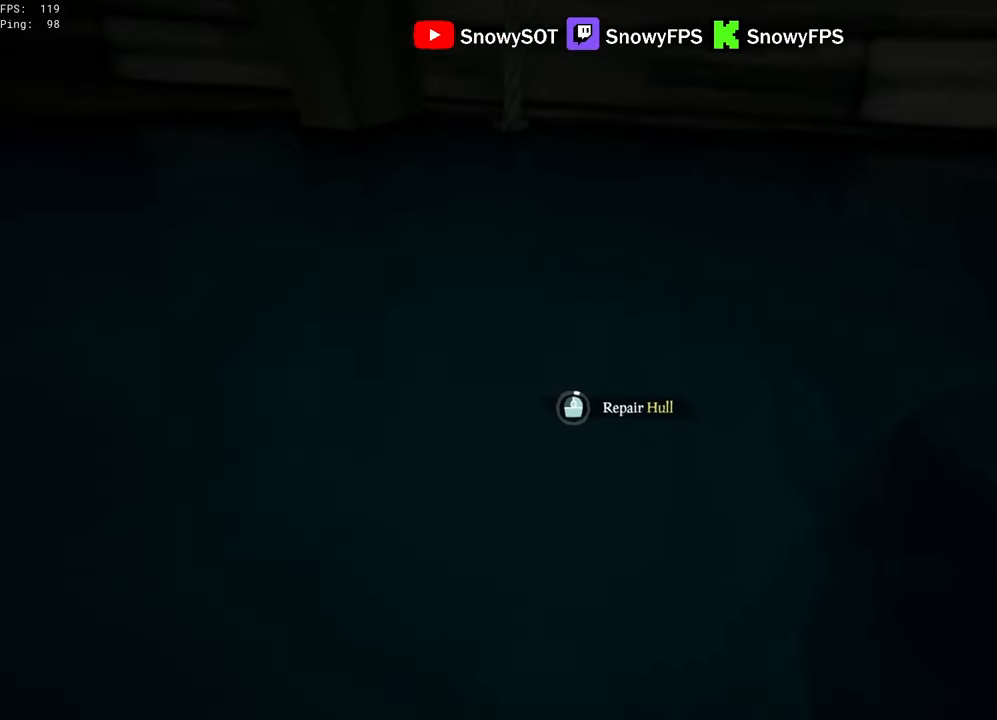
{"keys": [], "mouse": [], "mouse_move": "still", "events": []}
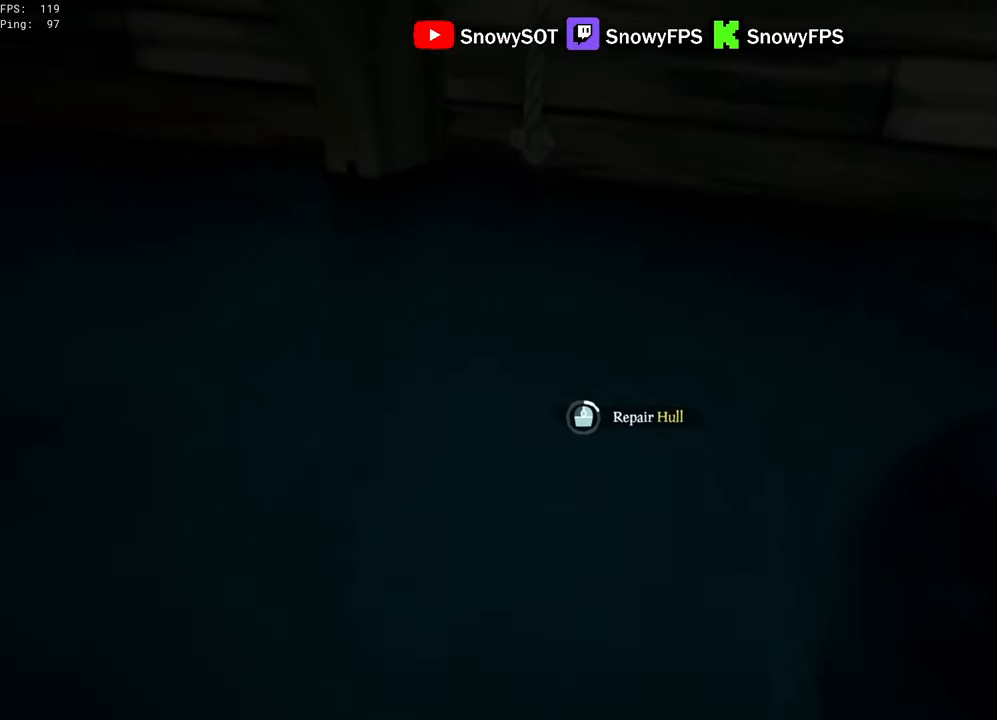
{"keys": [], "mouse": [], "mouse_move": "still", "events": []}
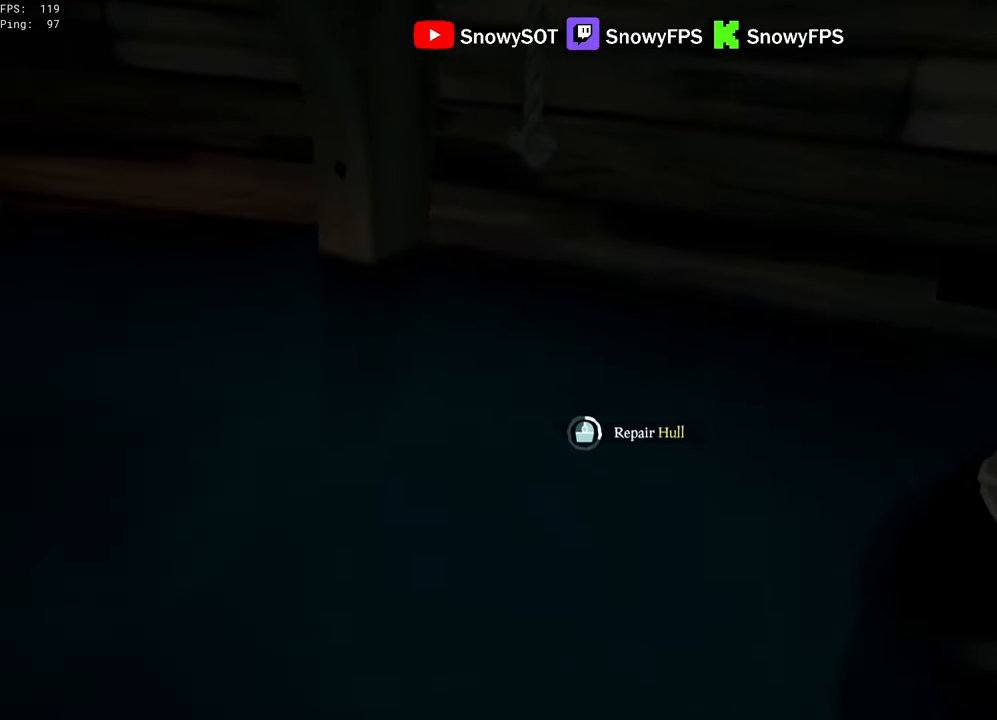
{"keys": [], "mouse": [], "mouse_move": "still", "events": []}
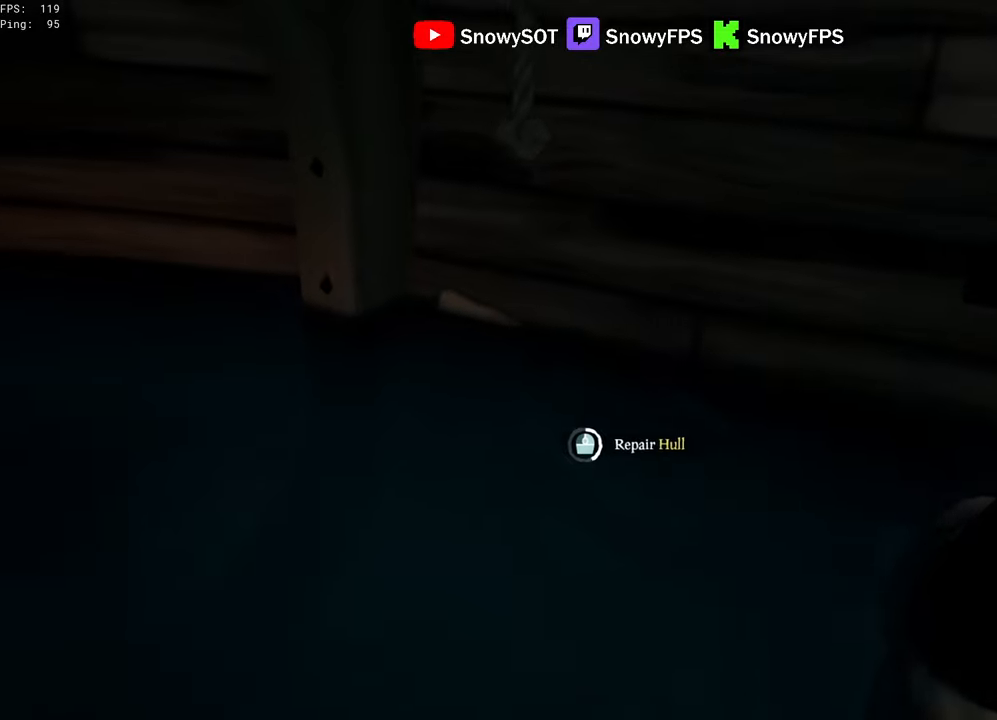
{"keys": ["caps_lock"], "mouse": [], "mouse_move": "still", "events": [[483, "caps_lock", "down"]]}
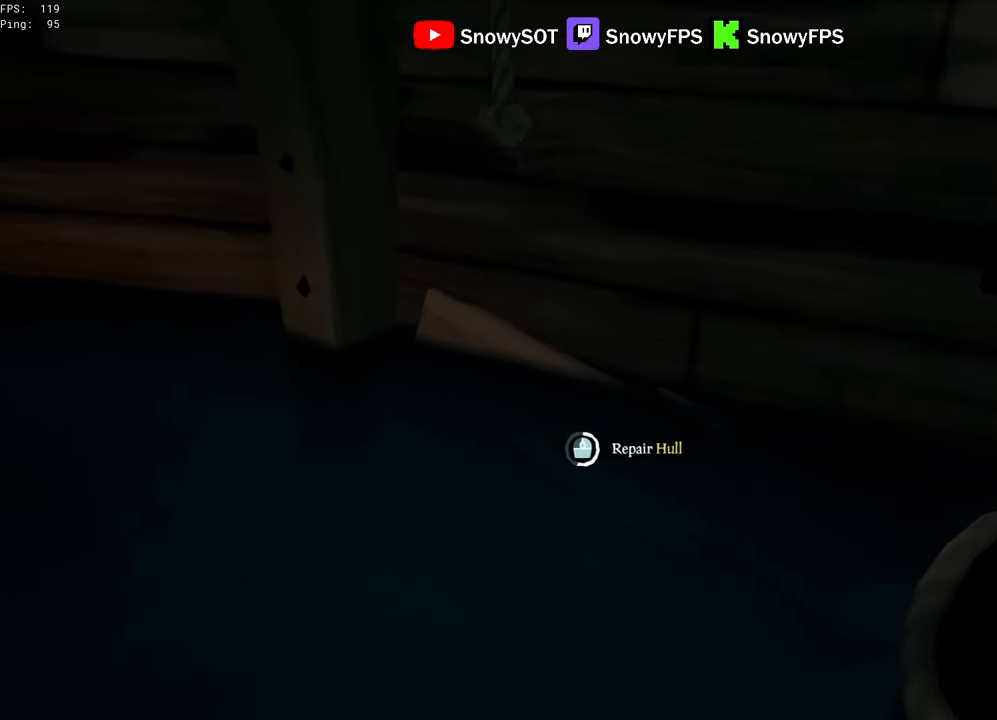
{"keys": [], "mouse": [], "mouse_move": "still", "events": [[17, "caps_lock", "up"]]}
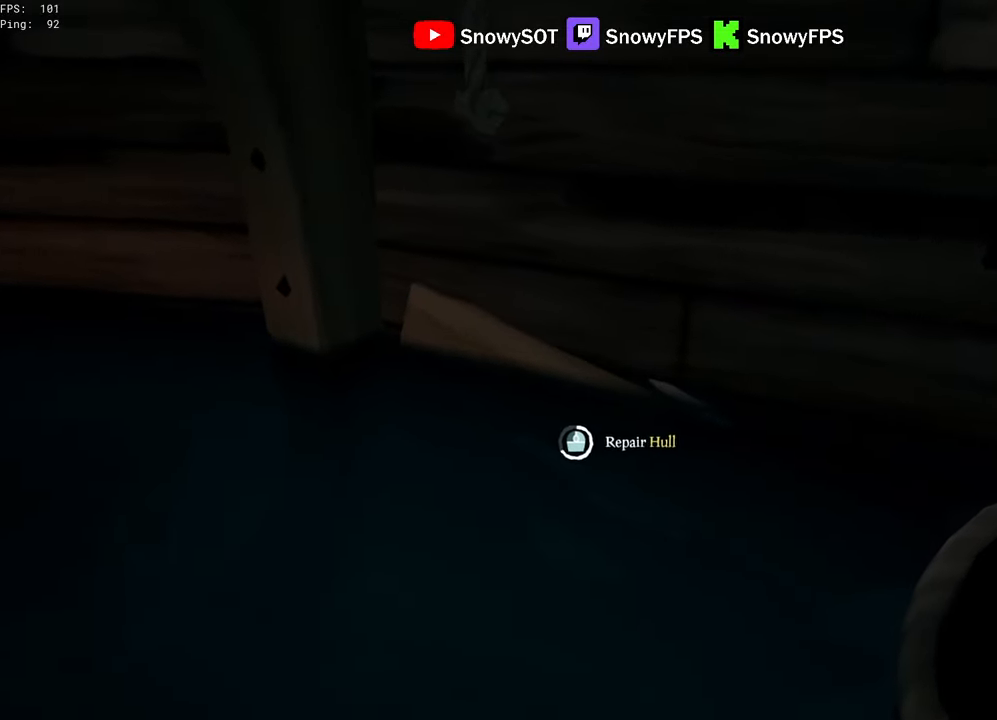
{"keys": [], "mouse": [], "mouse_move": "still", "events": []}
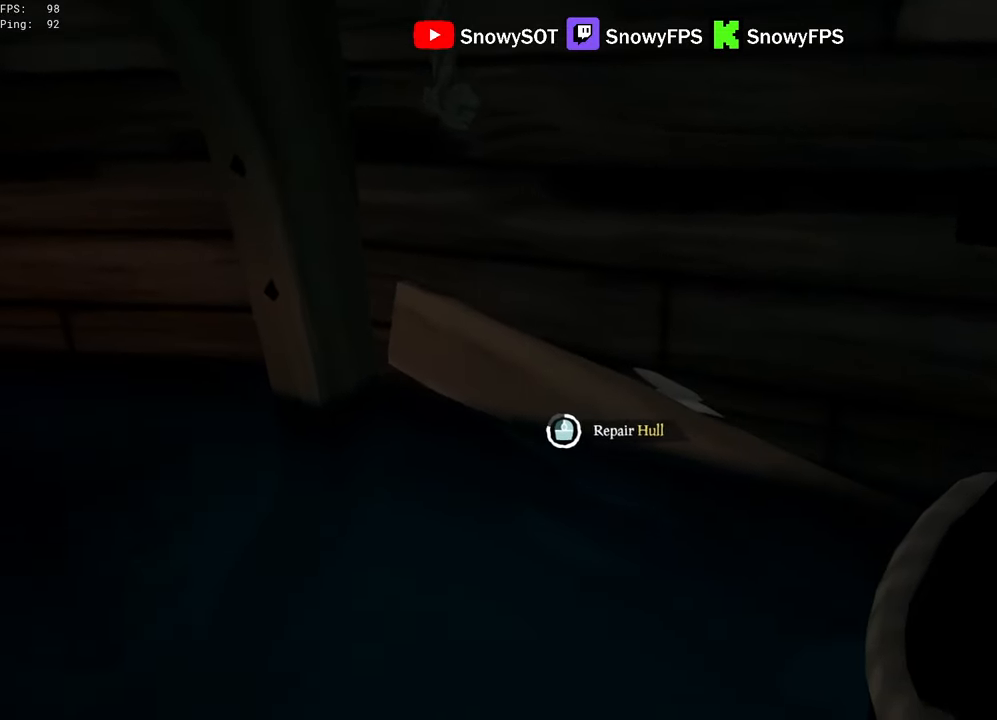
{"keys": [], "mouse": [], "mouse_move": "still", "events": []}
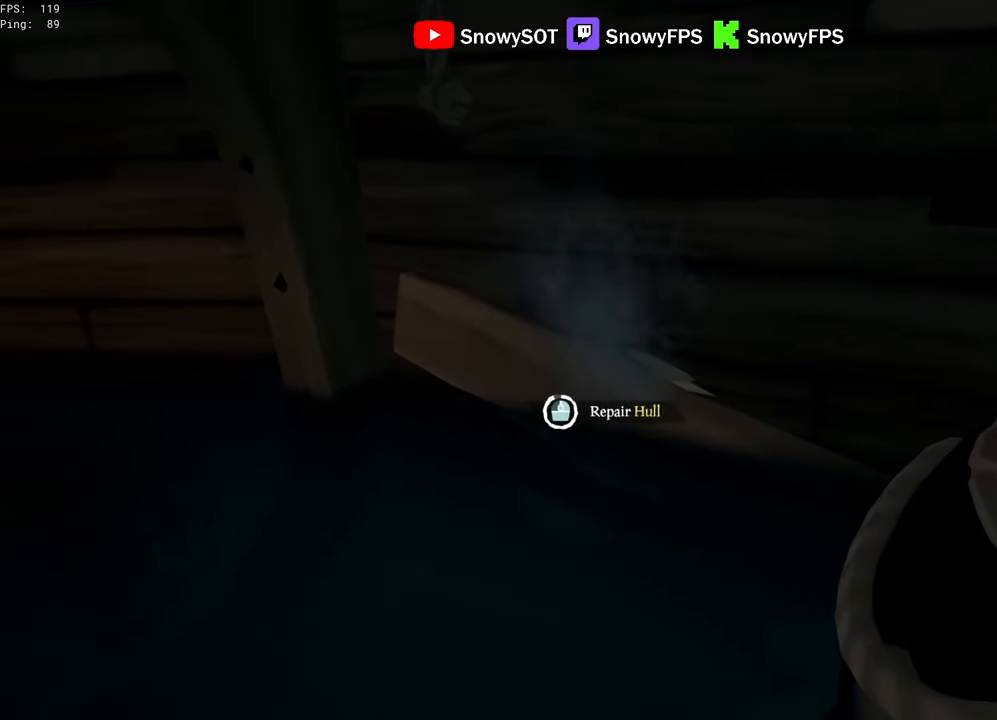
{"keys": ["w"], "mouse": [], "mouse_move": "left", "events": [[167, "a", "down"], [217, "w", "down"], [500, "a", "up"]]}
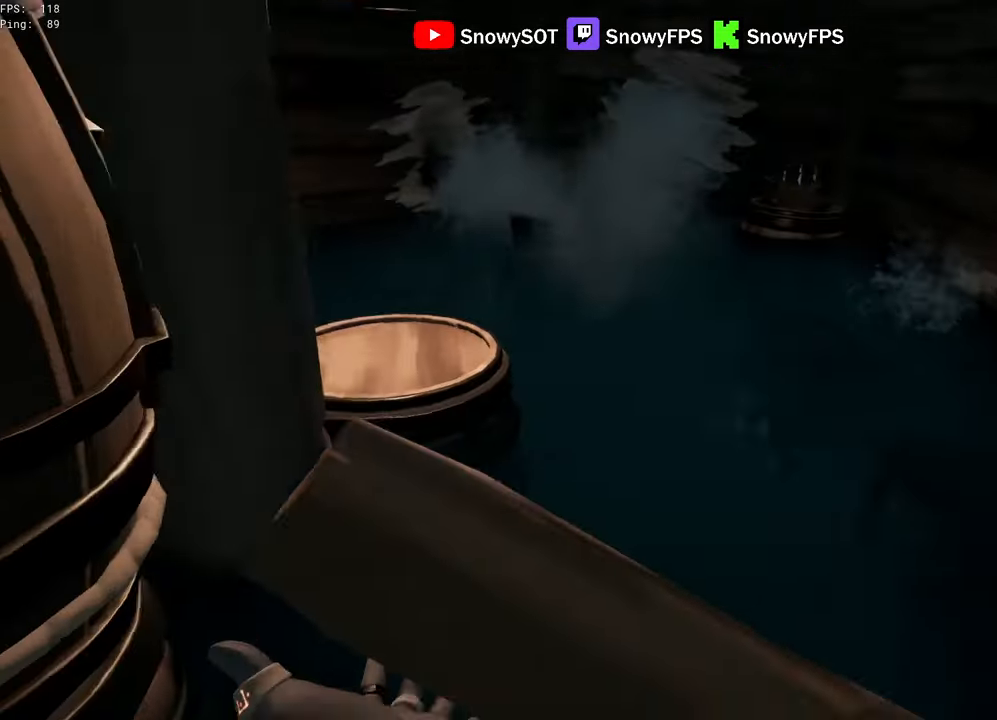
{"keys": ["w"], "mouse": [], "mouse_move": "up-left"}
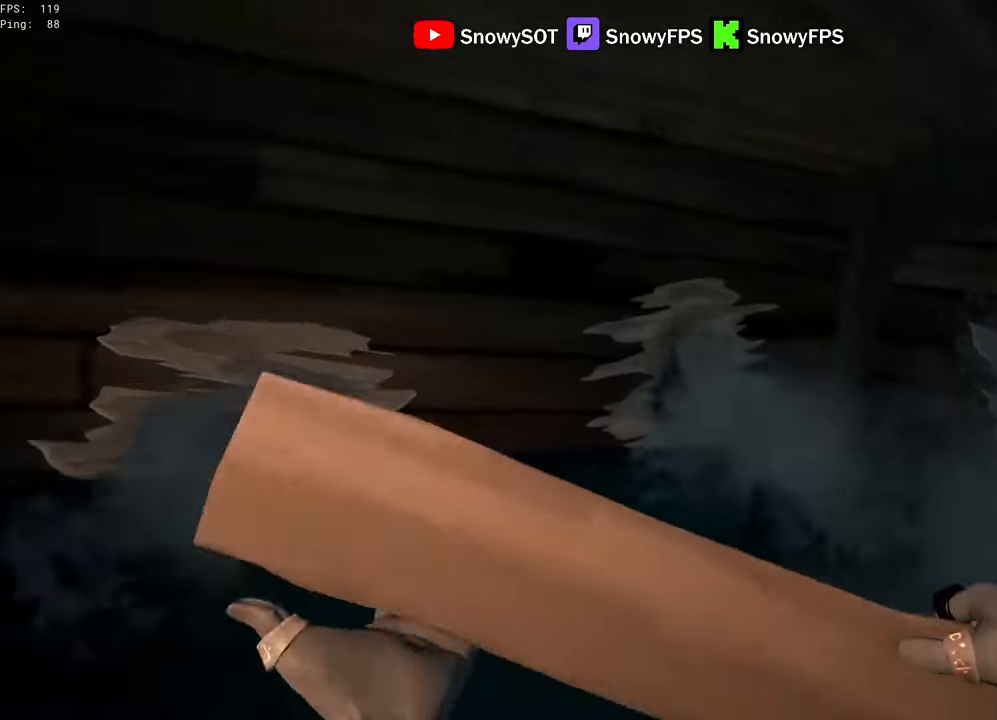
{"keys": [], "mouse": ["left"], "mouse_move": "right", "events": [[50, "w", "up"], [150, "w", "down"], [250, "a", "down"], [250, "mouse_left", "down"], [333, "mouse_left", "up"], [467, "a", "up"], [467, "mouse_left", "down"], [467, "w", "up"]]}
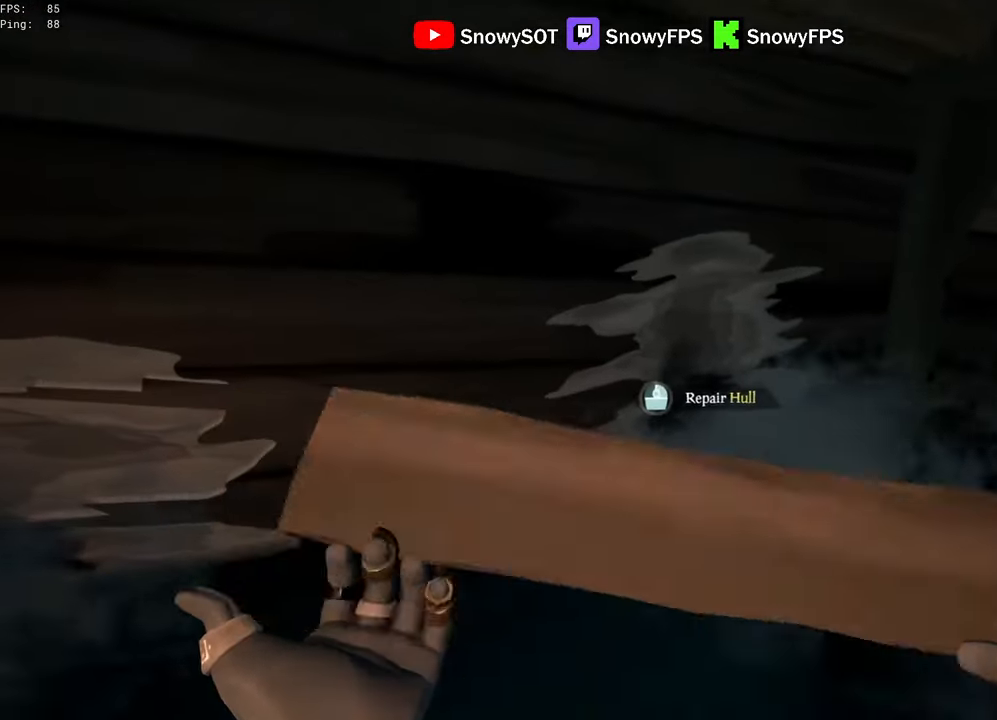
{"keys": [], "mouse": [], "mouse_move": "still", "events": [[67, "mouse_left", "up"], [300, "caps_lock", "down"], [350, "caps_lock", "up"]]}
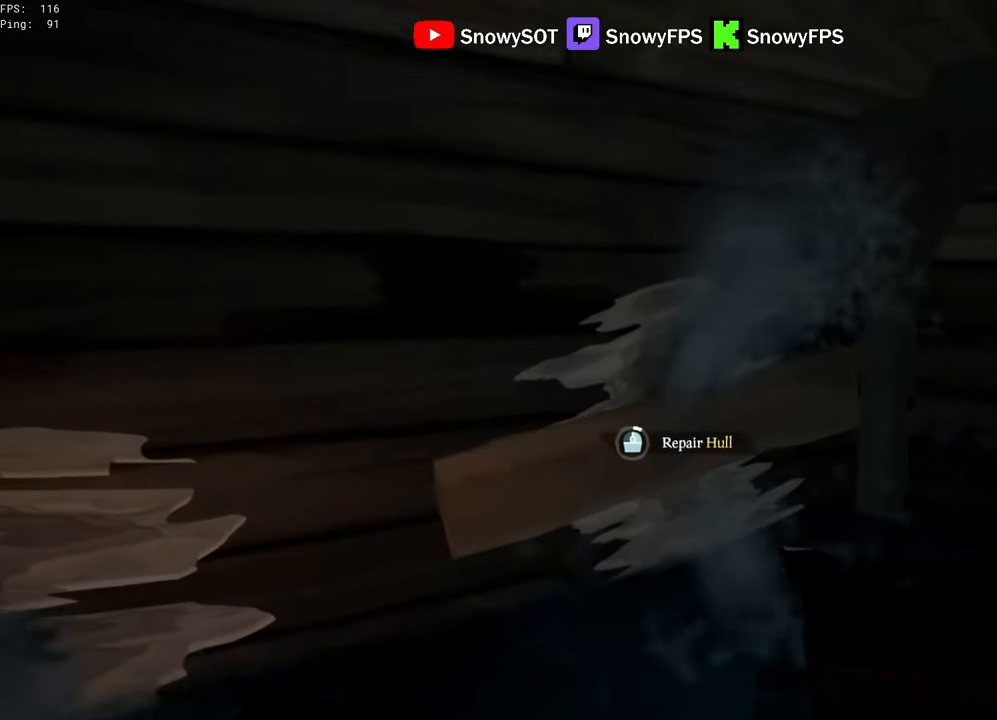
{"keys": ["w"], "mouse": [], "mouse_move": "down", "events": [[233, "w", "down"], [367, "w", "up"], [500, "w", "down"]]}
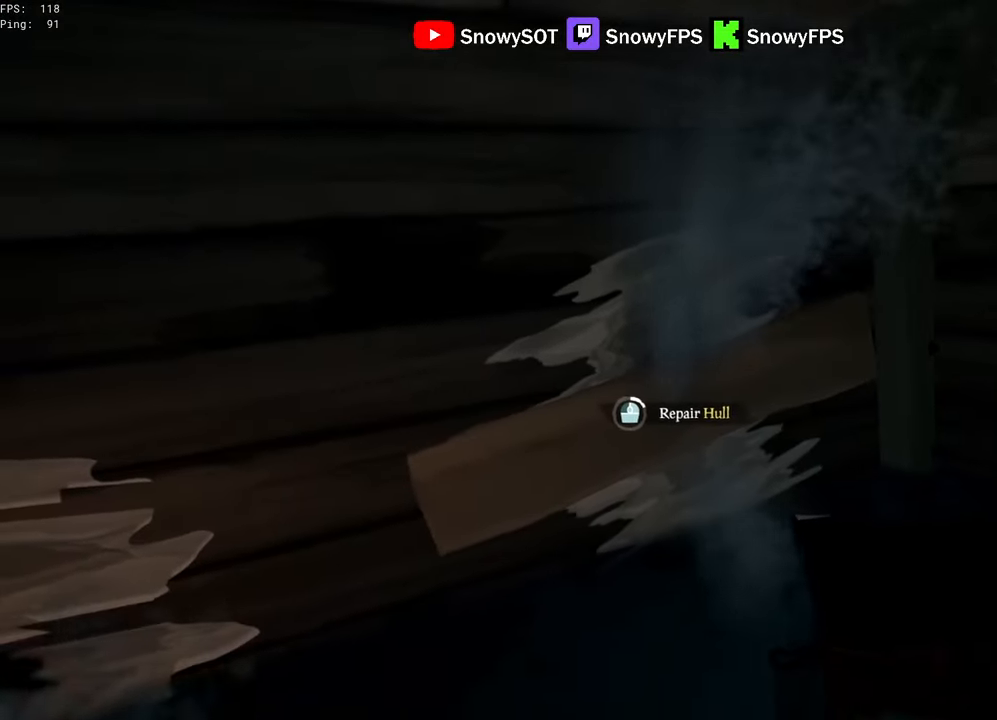
{"keys": [], "mouse": [], "mouse_move": "still", "events": [[100, "w", "up"]]}
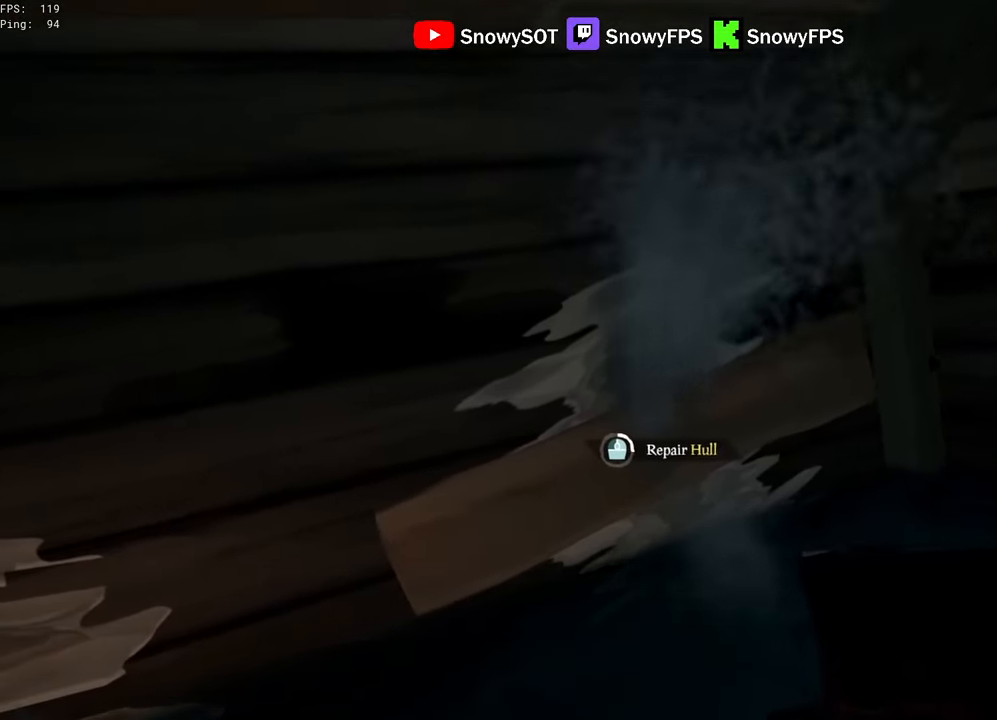
{"keys": ["a"], "mouse": [], "mouse_move": "still", "events": [[400, "s", "down"], [450, "a", "down"], [500, "s", "up"]]}
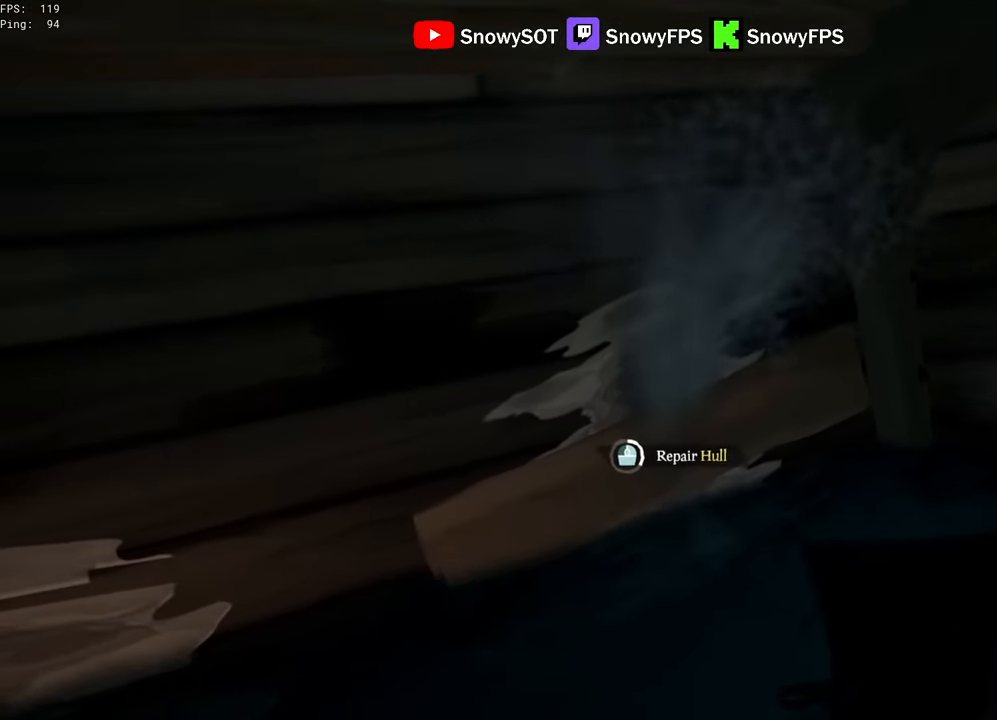
{"keys": [], "mouse": [], "mouse_move": "still", "events": [[33, "a", "up"], [367, "w", "down"], [467, "w", "up"]]}
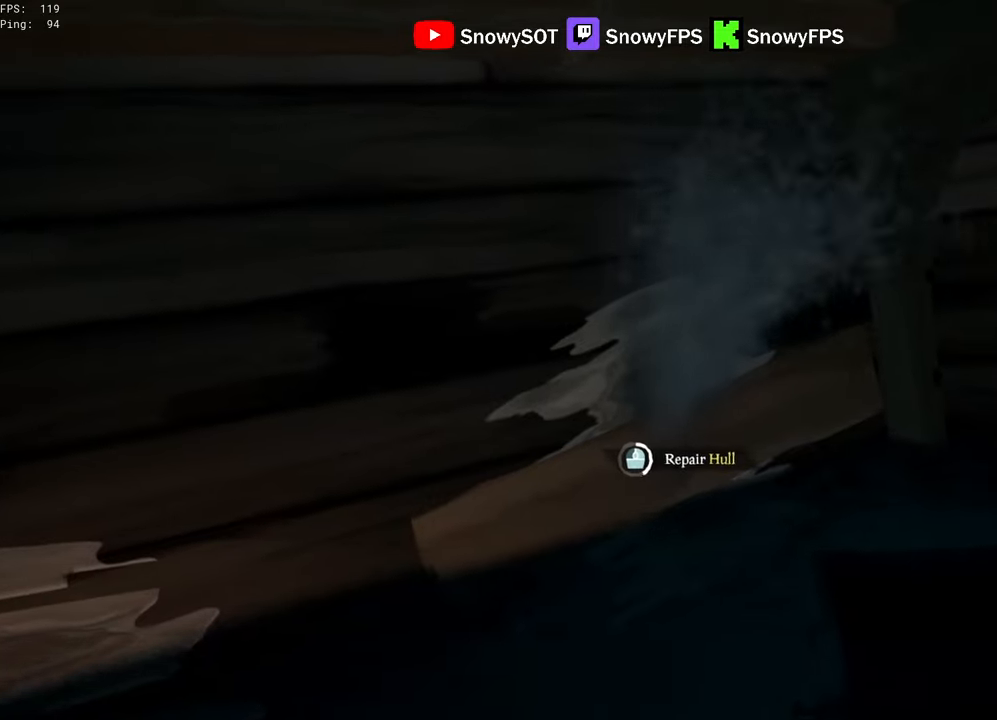
{"keys": [], "mouse": [], "mouse_move": "still", "events": [[383, "tab", "down"], [483, "tab", "up"]]}
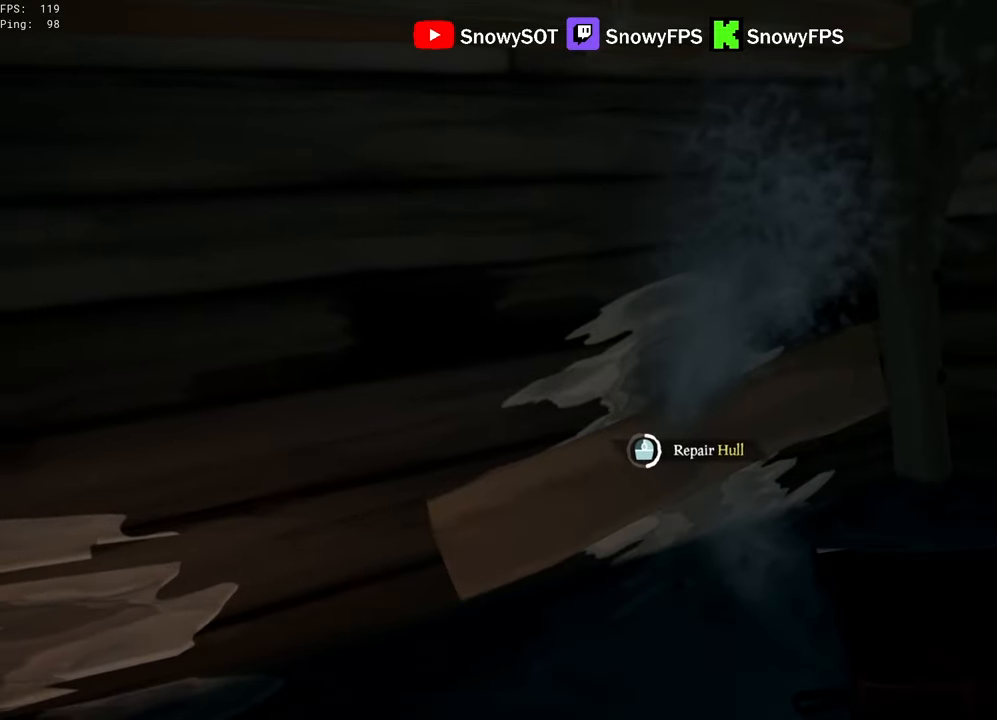
{"keys": [], "mouse": [], "mouse_move": "still", "events": [[450, "tab", "down"], [500, "tab", "up"]]}
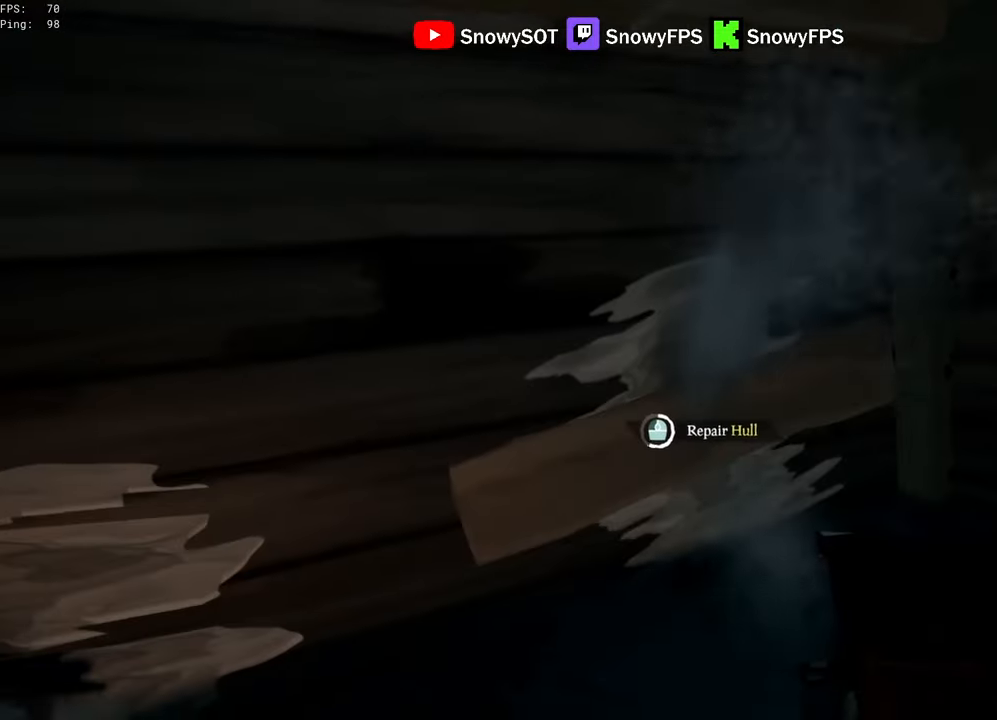
{"keys": [], "mouse": [], "mouse_move": "still", "events": []}
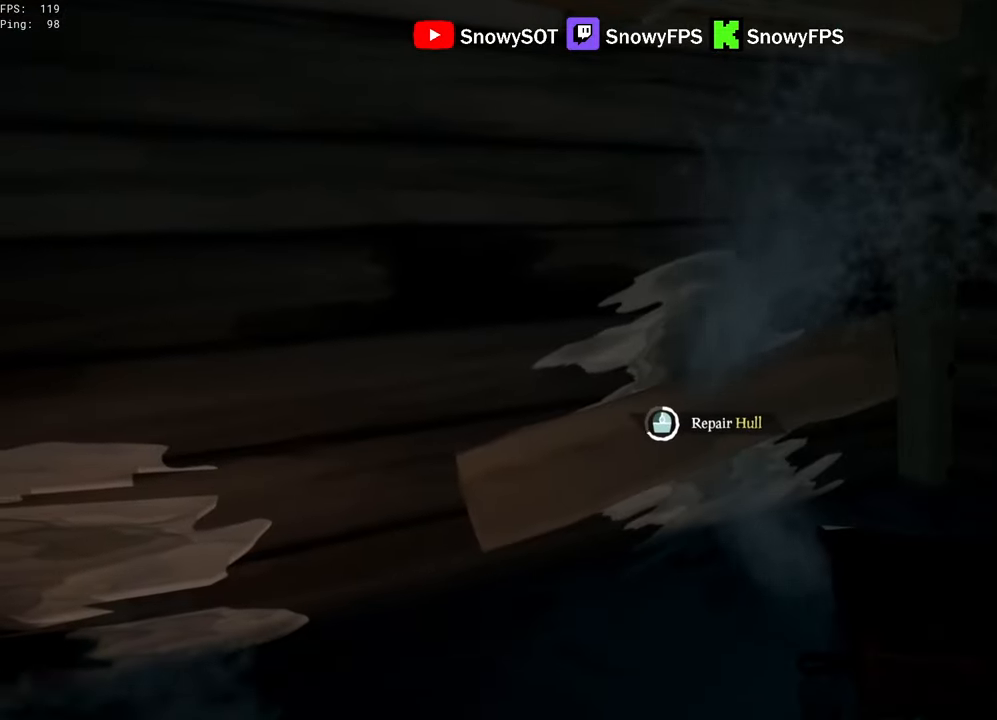
{"keys": [], "mouse": [], "mouse_move": "still", "events": []}
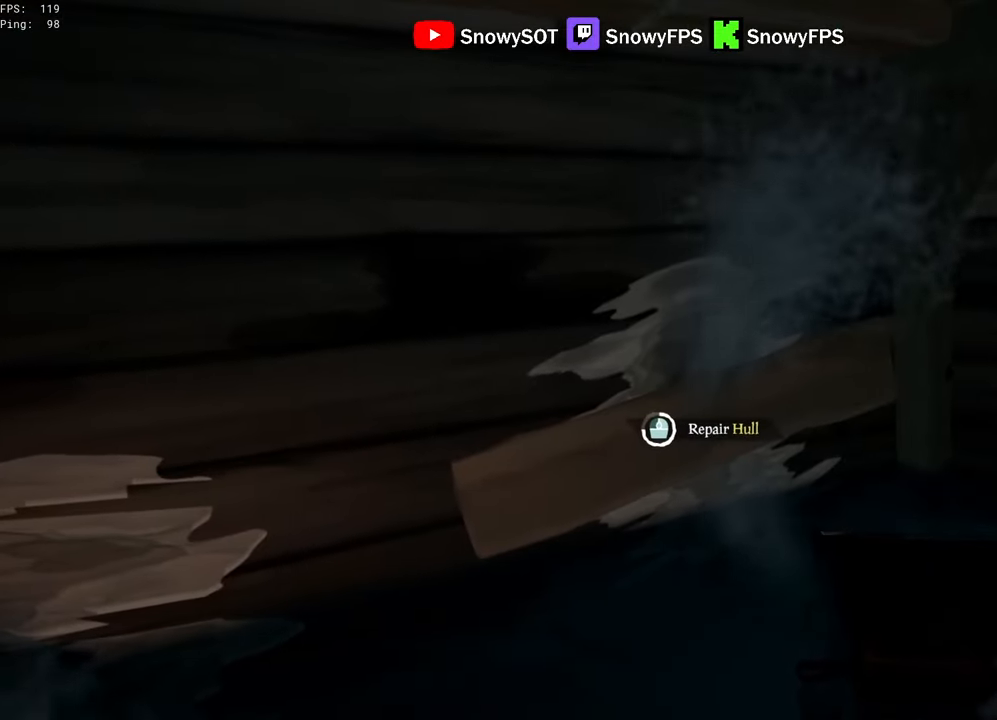
{"keys": [], "mouse": [], "mouse_move": "still", "events": []}
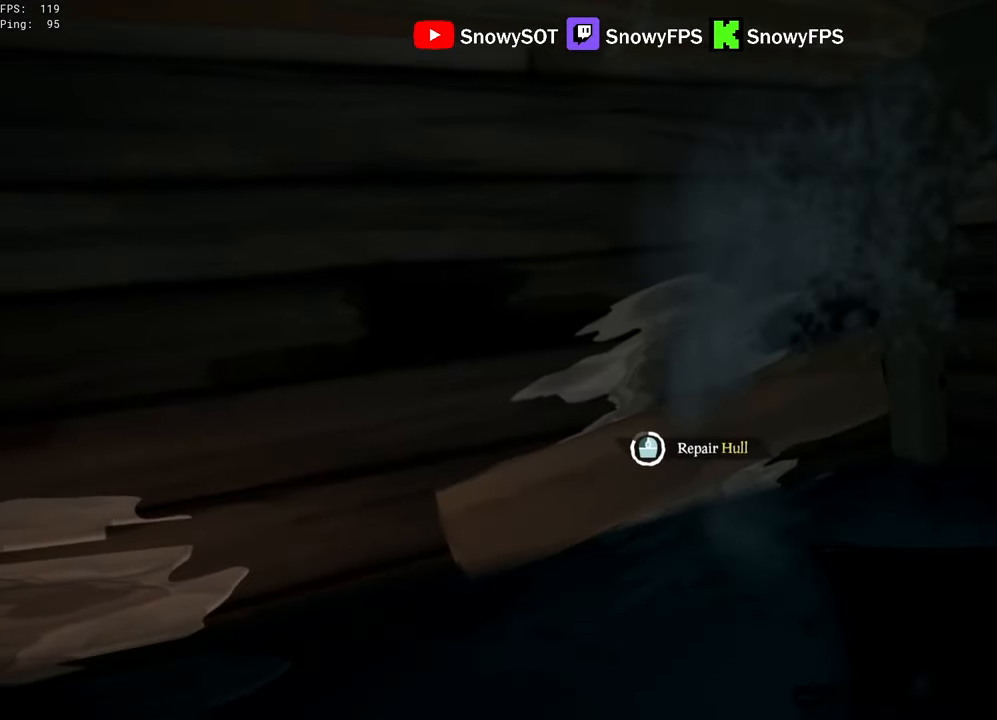
{"keys": [], "mouse": [], "mouse_move": "still", "events": []}
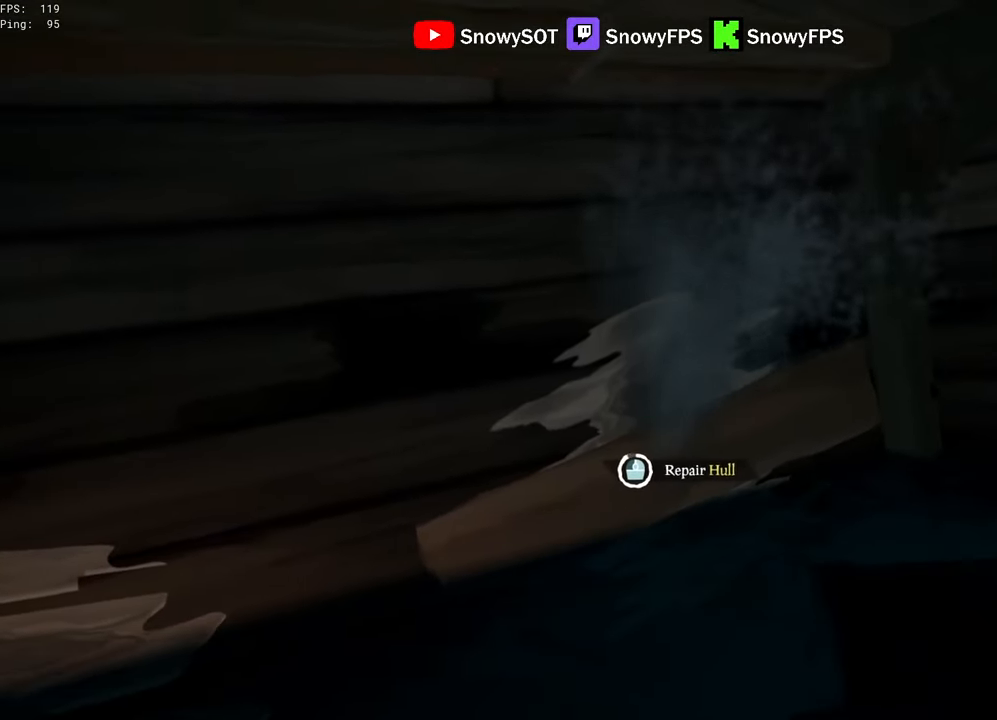
{"keys": [], "mouse": [], "mouse_move": "still", "events": []}
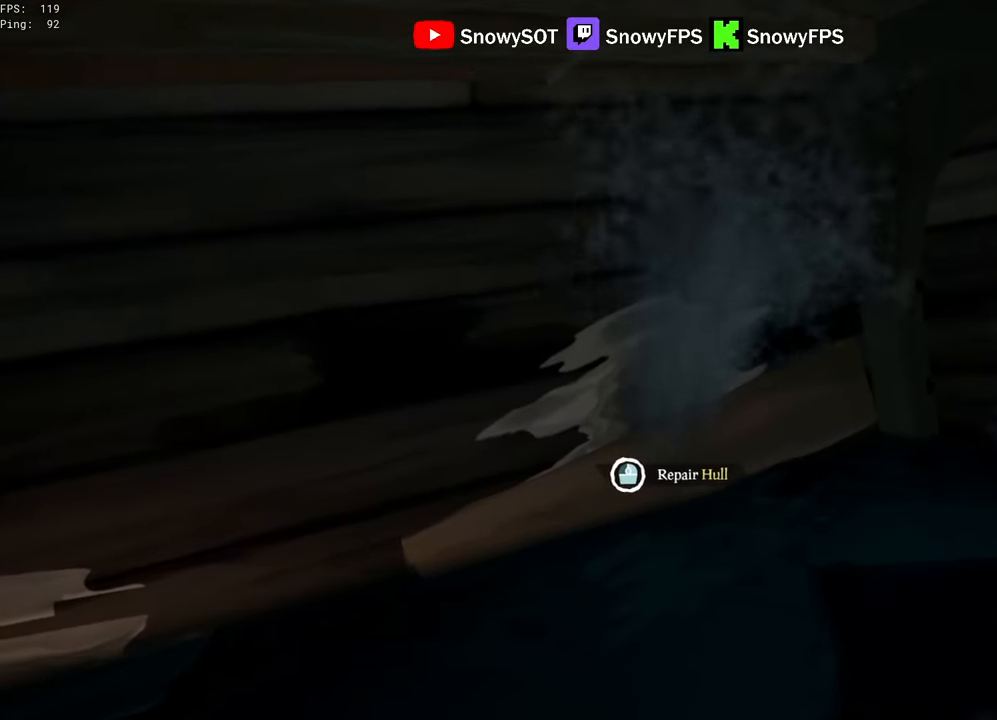
{"keys": ["a", "w"], "mouse": [], "mouse_move": "left", "events": [[67, "a", "down"], [217, "mouse_left", "down"], [267, "w", "down"], [317, "mouse_left", "up"]]}